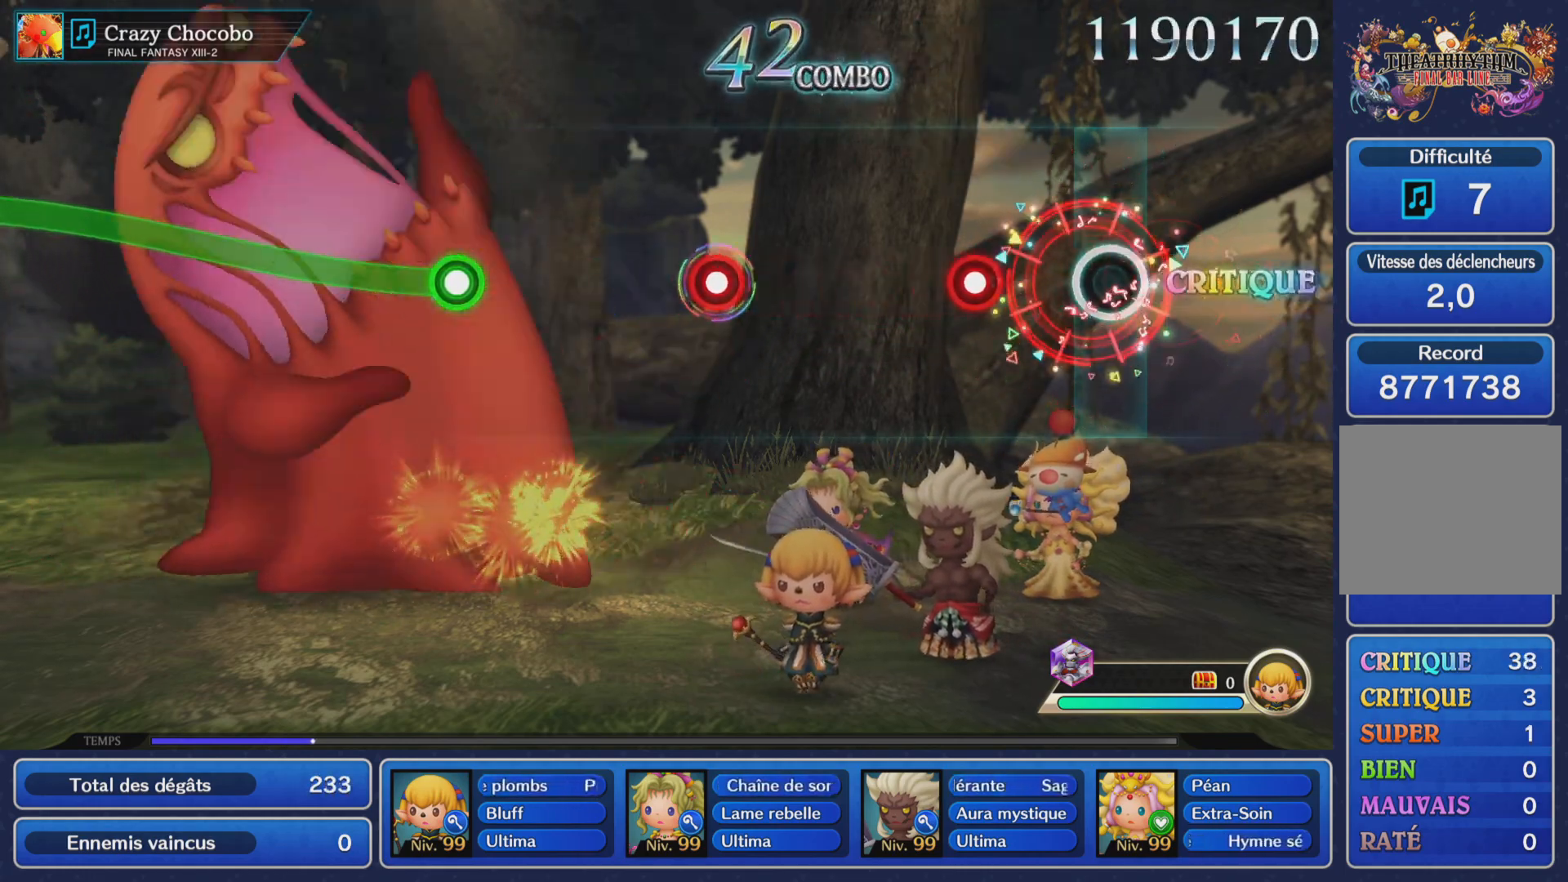
Gameplay with a controller (PlayStation layout); each line is a JSON object with the inputs held at the frame after it. "events" lists button and stick changes between this image and that frame as [ms after this image, input, new state], when the widget could be followed in between. Not read: L3 R3 right_stick.
{"buttons": ["R1"], "left_stick": "center", "events": [[17, "R1", "up"], [200, "L1", "down"], [317, "L1", "up"], [450, "R1", "down"]]}
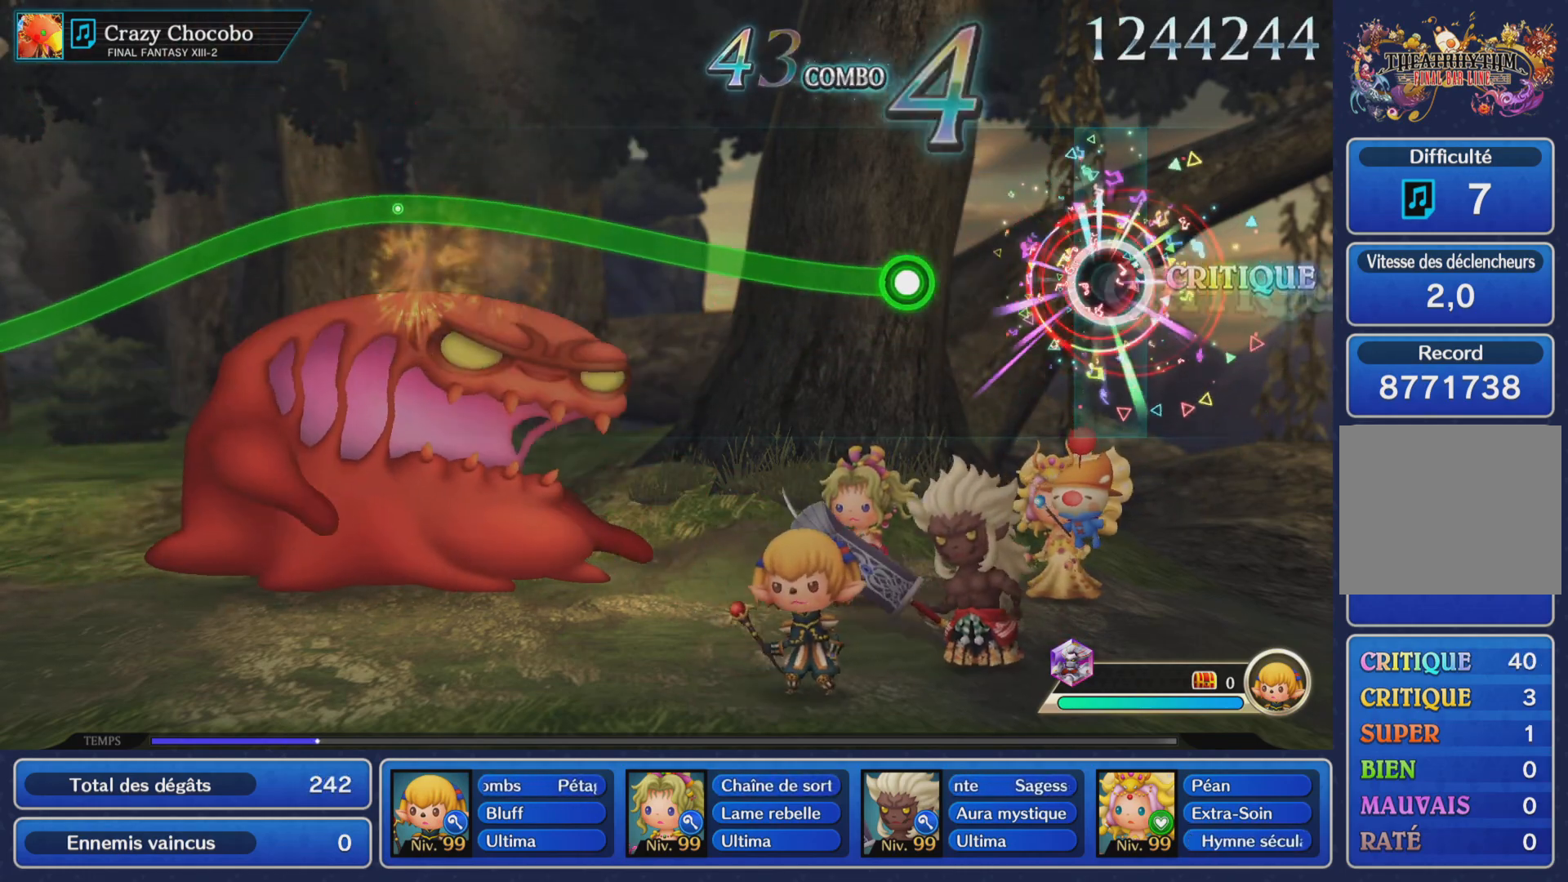
{"buttons": ["R1"], "left_stick": "up", "events": [[84, "R1", "up"], [184, "left_stick", "up"], [217, "R1", "down"]]}
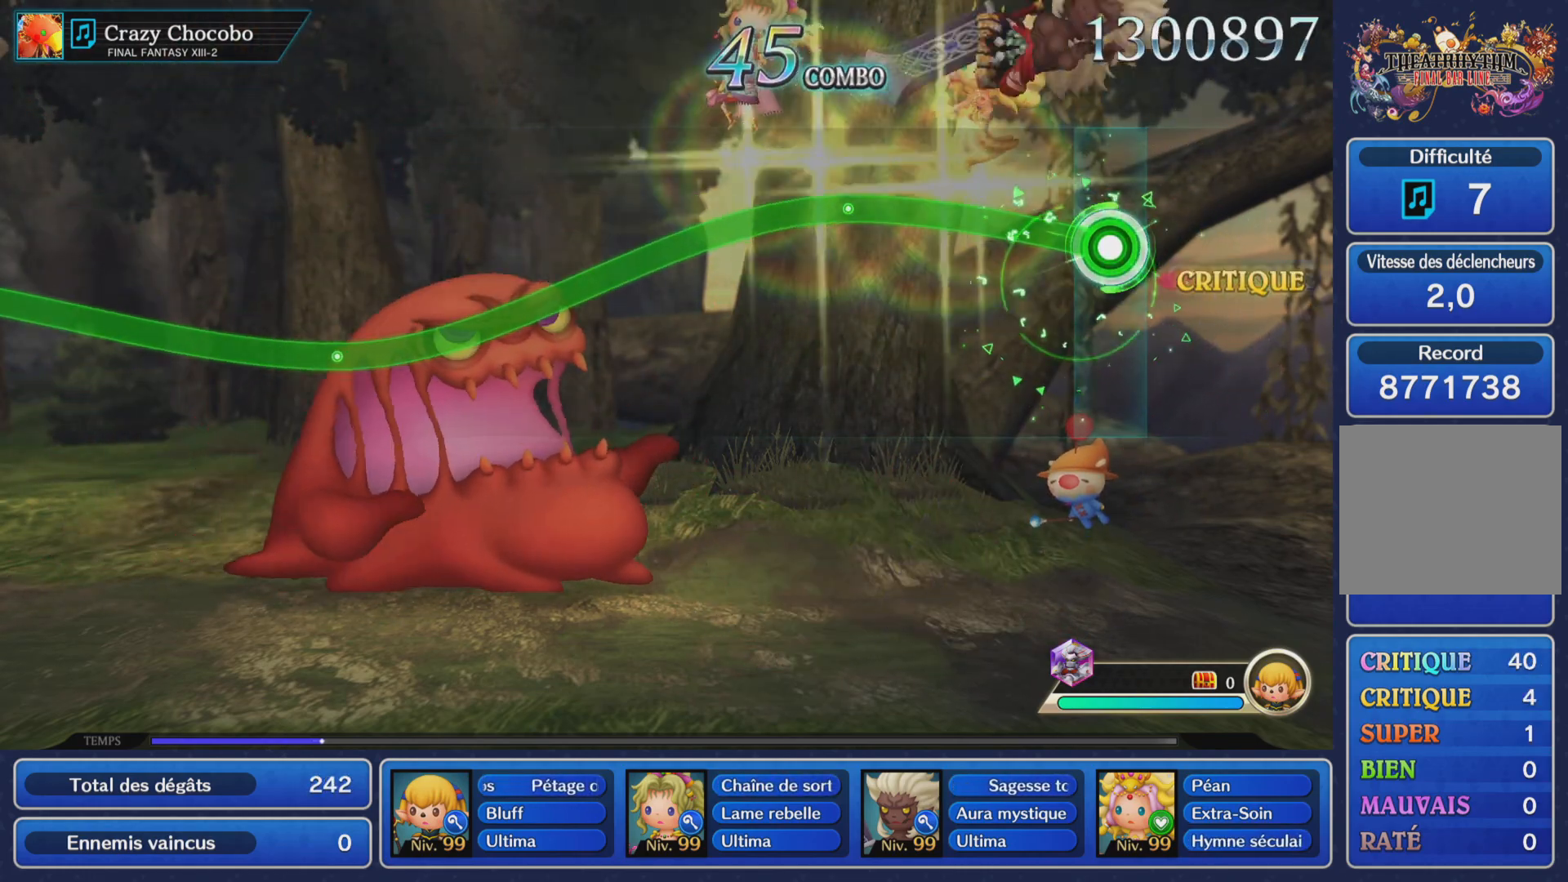
{"buttons": ["R1"], "left_stick": "center", "events": [[333, "left_stick", "center"]]}
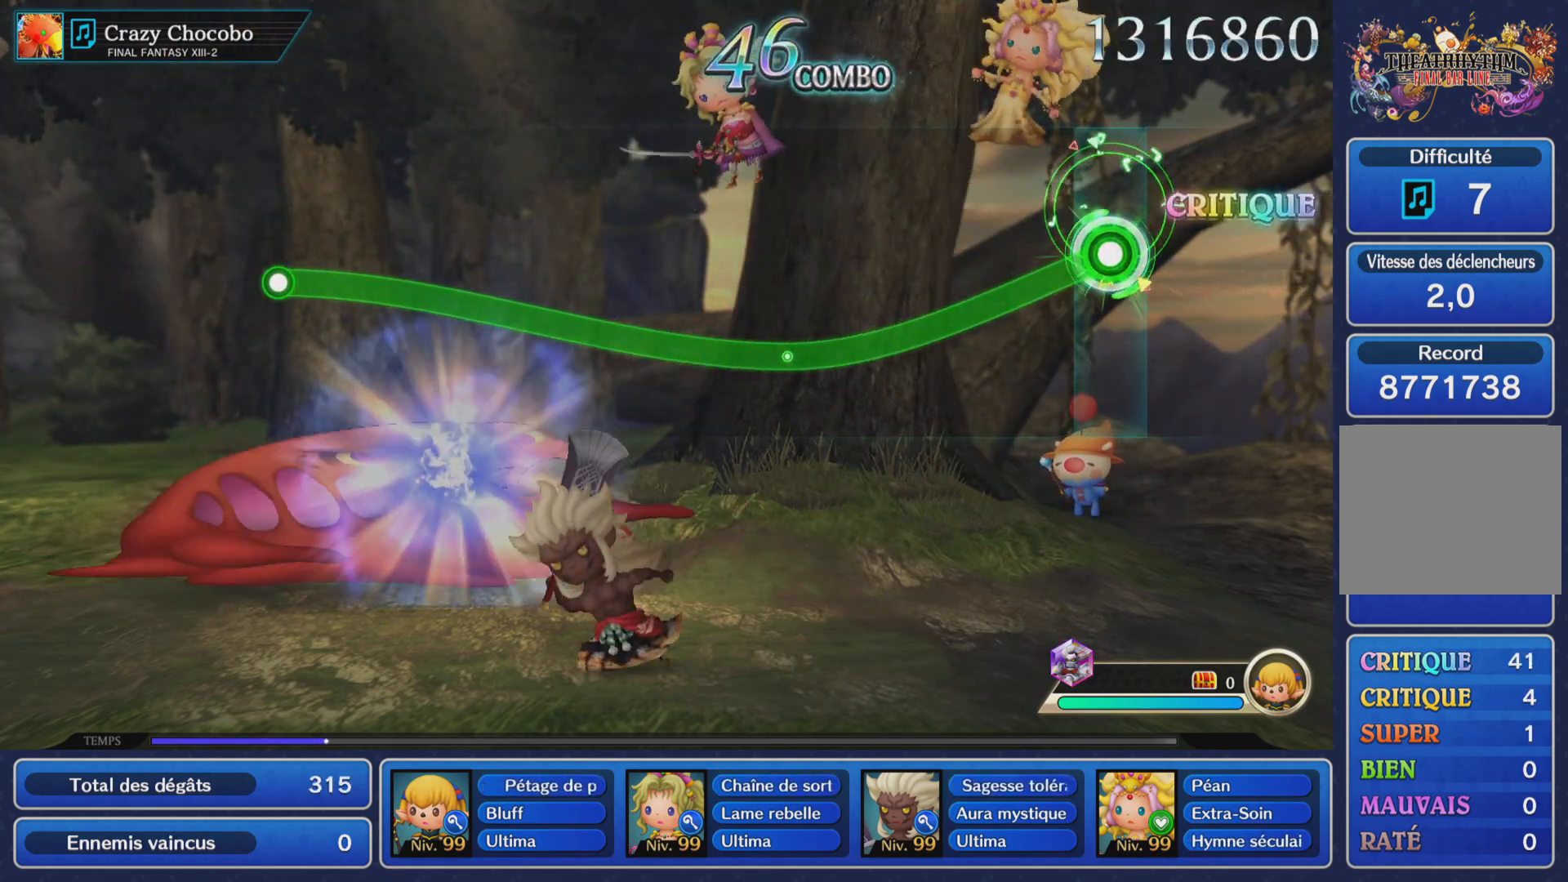
{"buttons": ["R1"], "left_stick": "up", "events": [[434, "left_stick", "up"]]}
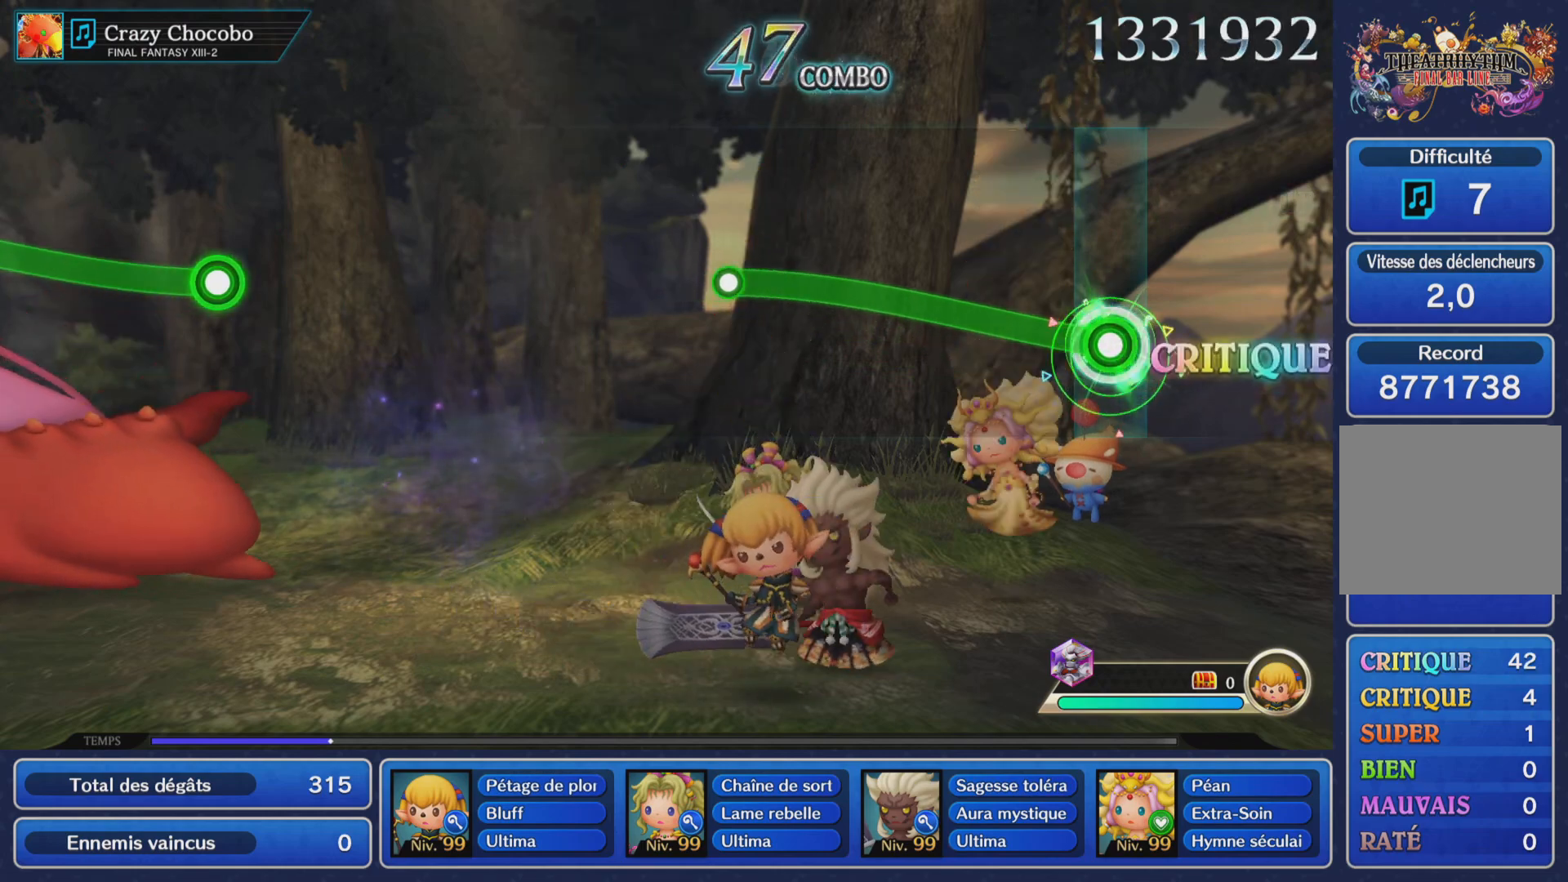
{"buttons": [], "left_stick": "center", "events": [[450, "R1", "up"], [467, "left_stick", "center"]]}
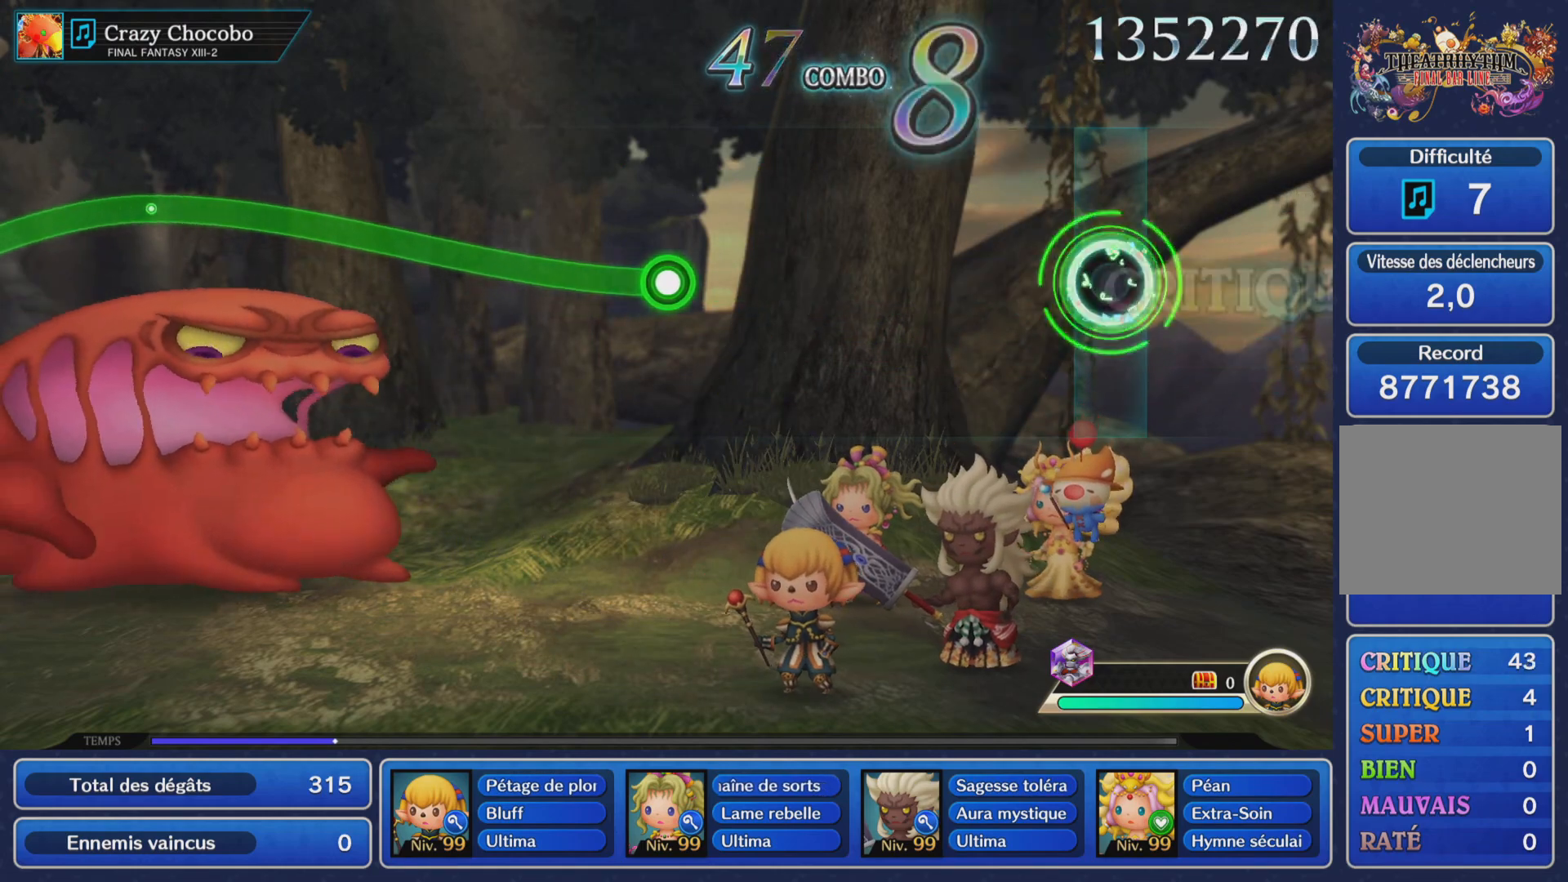
{"buttons": ["R1"], "left_stick": "up", "events": [[484, "left_stick", "up"], [501, "R1", "down"]]}
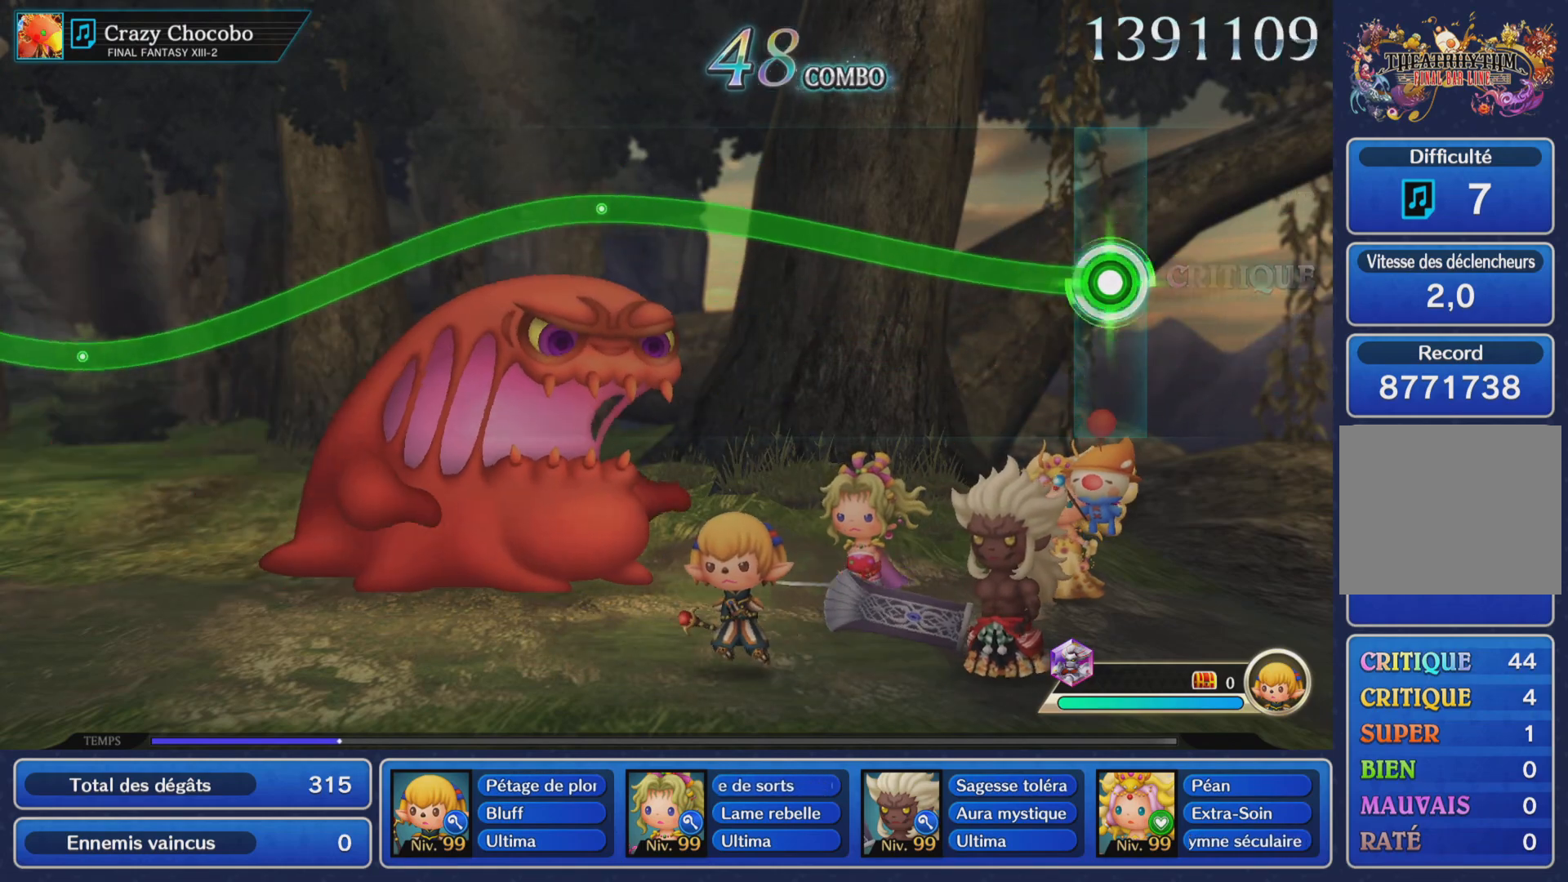
{"buttons": ["R1"], "left_stick": "up", "events": []}